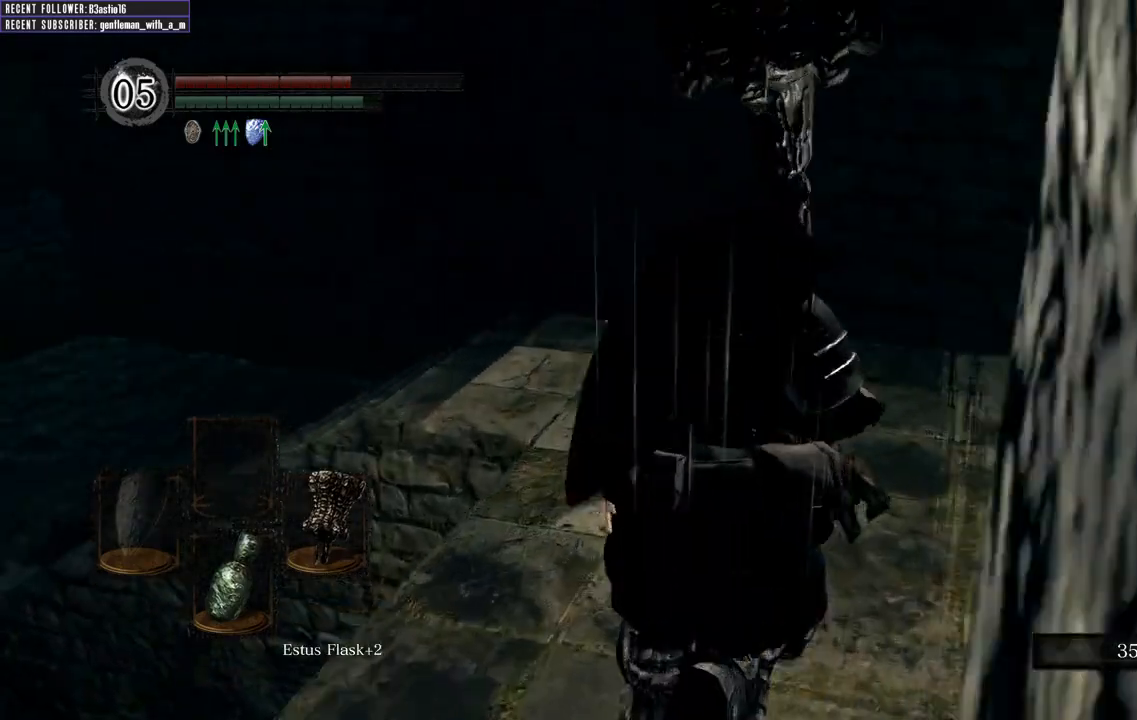
Gameplay with a controller (Xbox layout); each line is a JSON object with the inputs held at the frame after it. "events" lists button and stick changes between this image and that frame as [ms after this image, input, new state], when the widget could be followed in between.
{"buttons": ["B"], "left_stick": "up", "right_stick": "left", "events": [[83, "right_stick", "center"], [133, "right_stick", "left"]]}
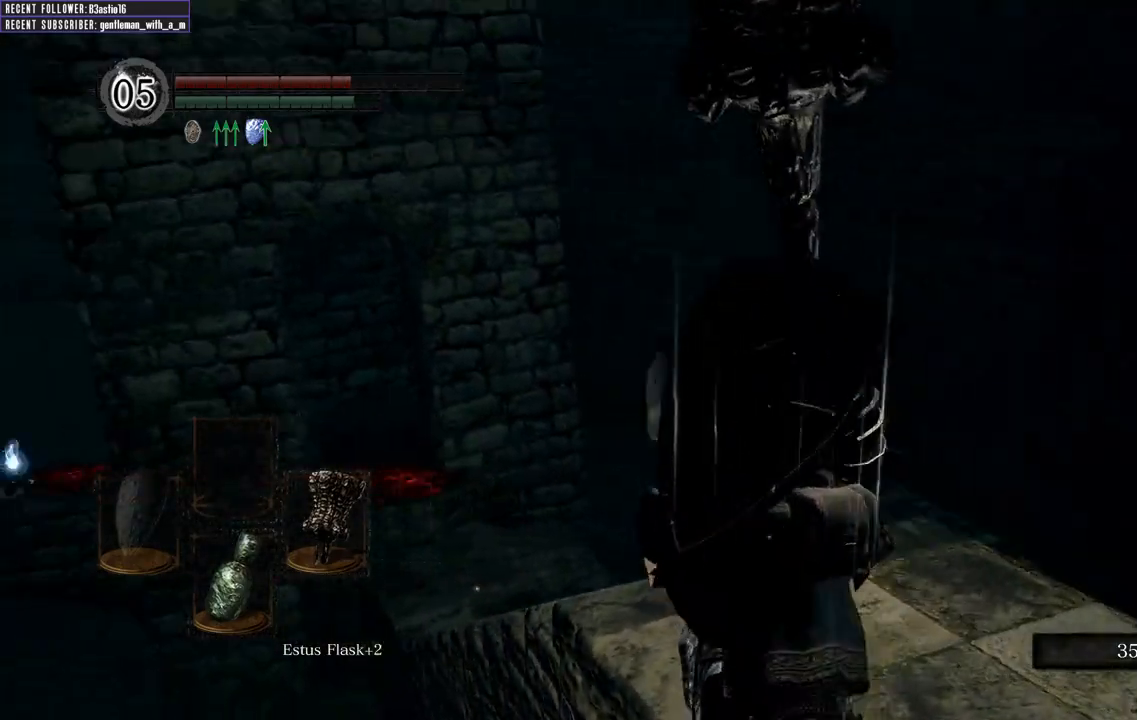
{"buttons": ["B"], "left_stick": "up", "right_stick": "center", "events": [[33, "right_stick", "center"], [150, "right_stick", "up-left"], [433, "right_stick", "center"]]}
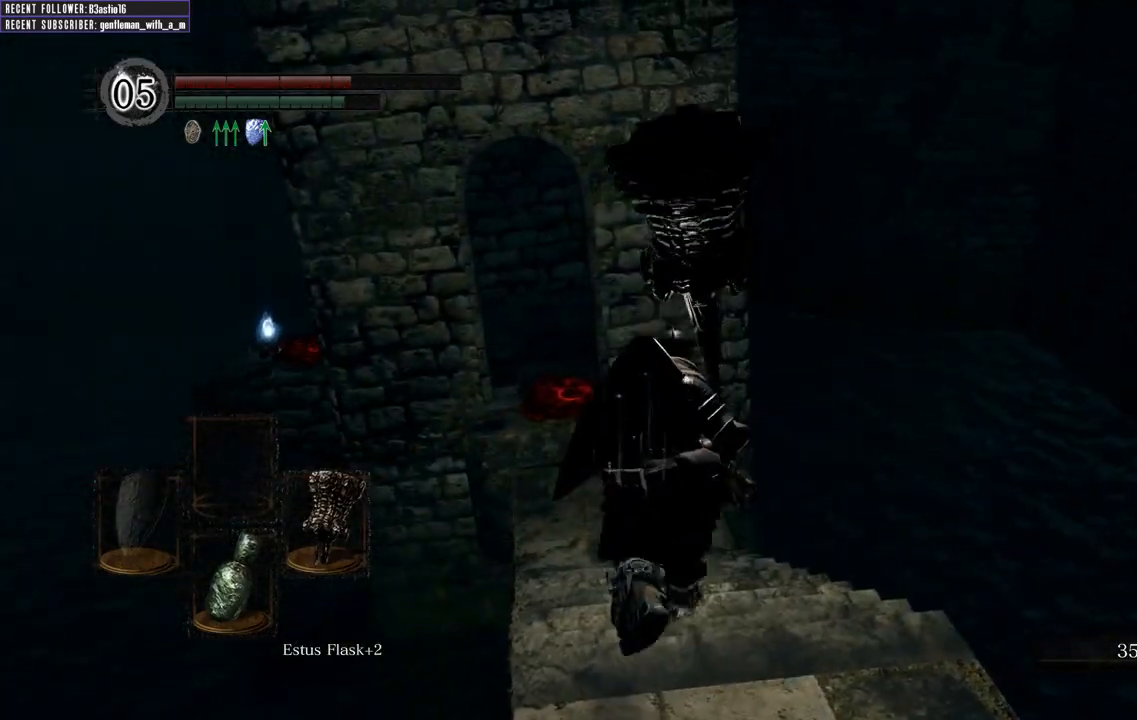
{"buttons": ["B"], "left_stick": "up", "right_stick": "center", "events": []}
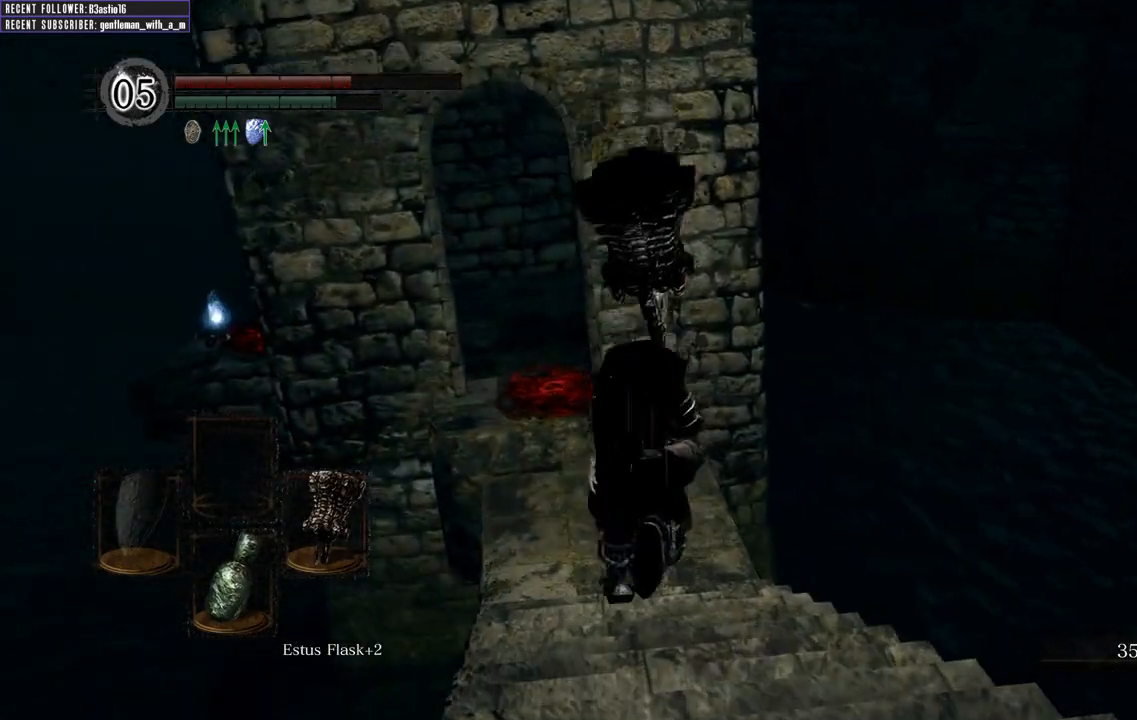
{"buttons": ["B"], "left_stick": "up", "right_stick": "center", "events": [[50, "right_stick", "left"], [183, "right_stick", "up-left"], [283, "right_stick", "center"]]}
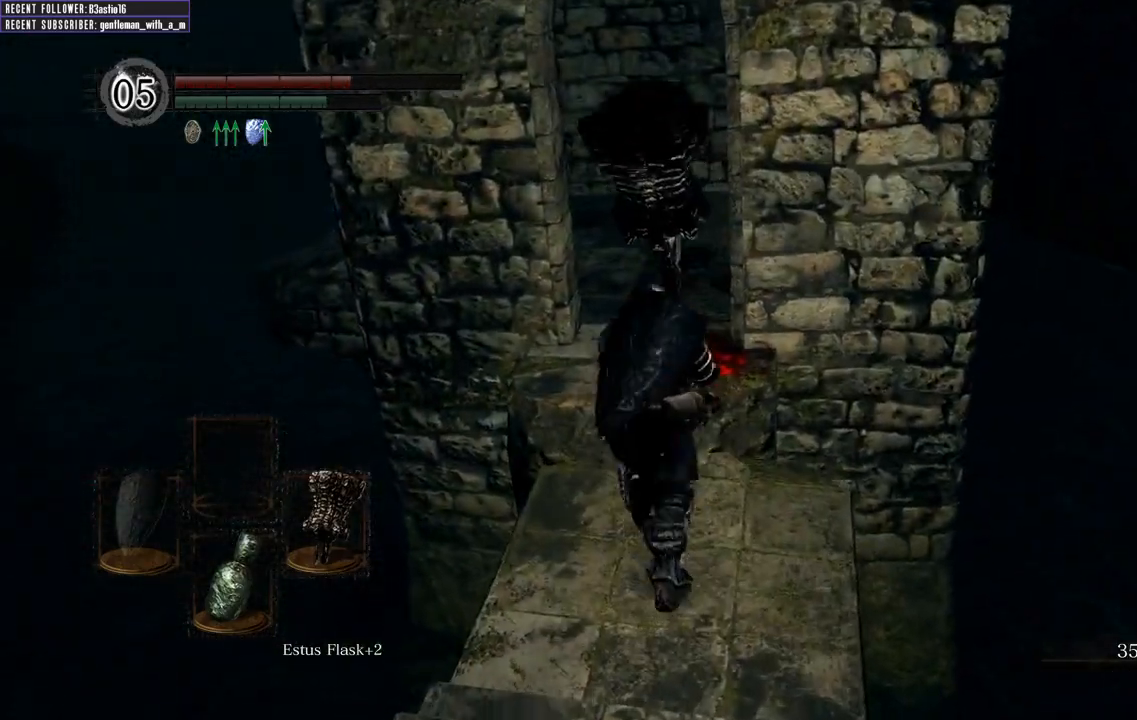
{"buttons": ["B"], "left_stick": "up", "right_stick": "center", "events": [[233, "right_stick", "left"], [417, "right_stick", "center"]]}
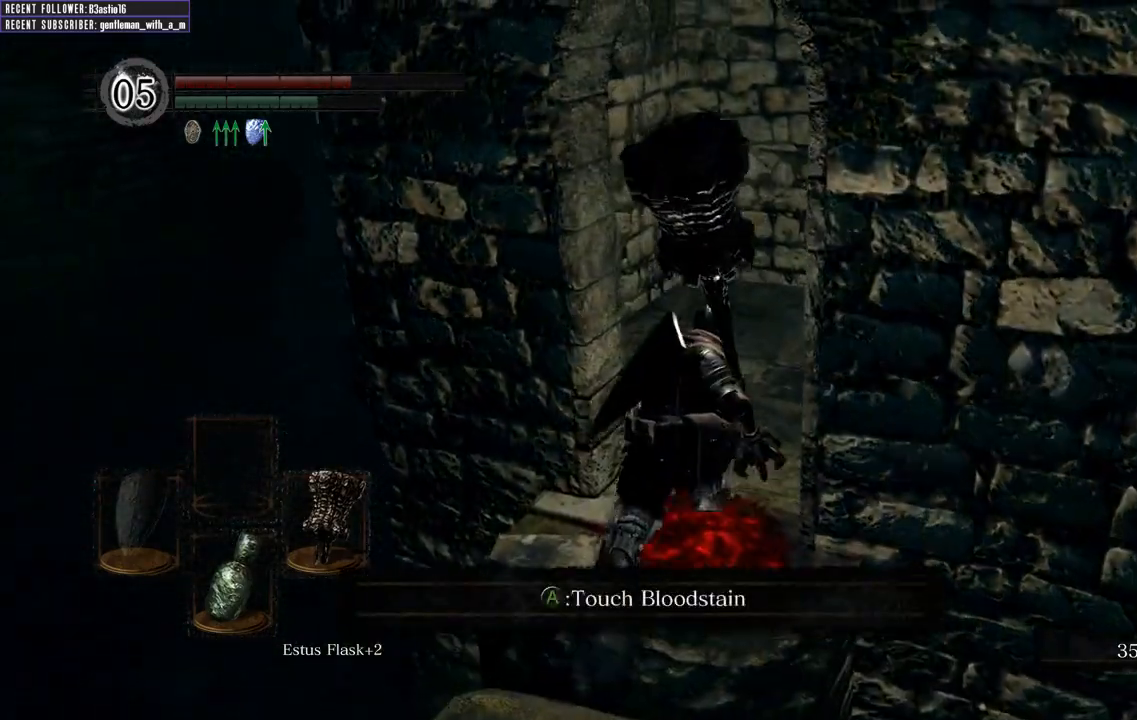
{"buttons": ["B"], "left_stick": "up", "right_stick": "center", "events": [[167, "right_stick", "left"], [450, "right_stick", "center"]]}
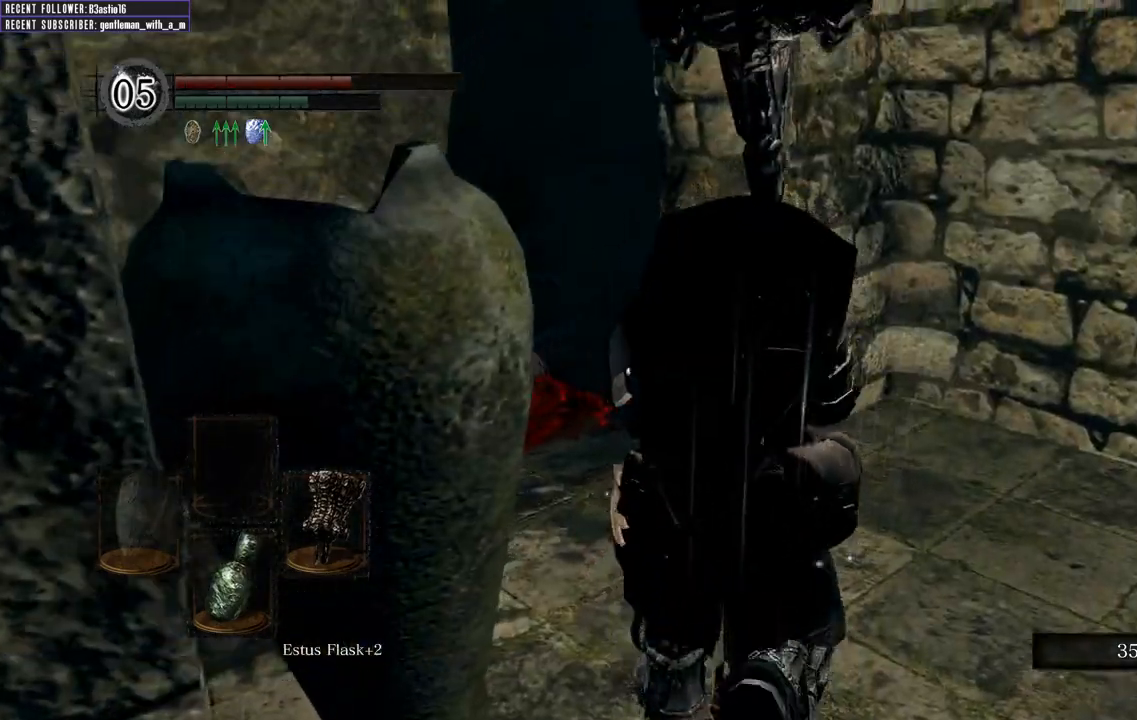
{"buttons": ["A"], "left_stick": "up-left", "right_stick": "center", "events": [[200, "B", "up"], [433, "A", "down"], [433, "left_stick", "up-left"]]}
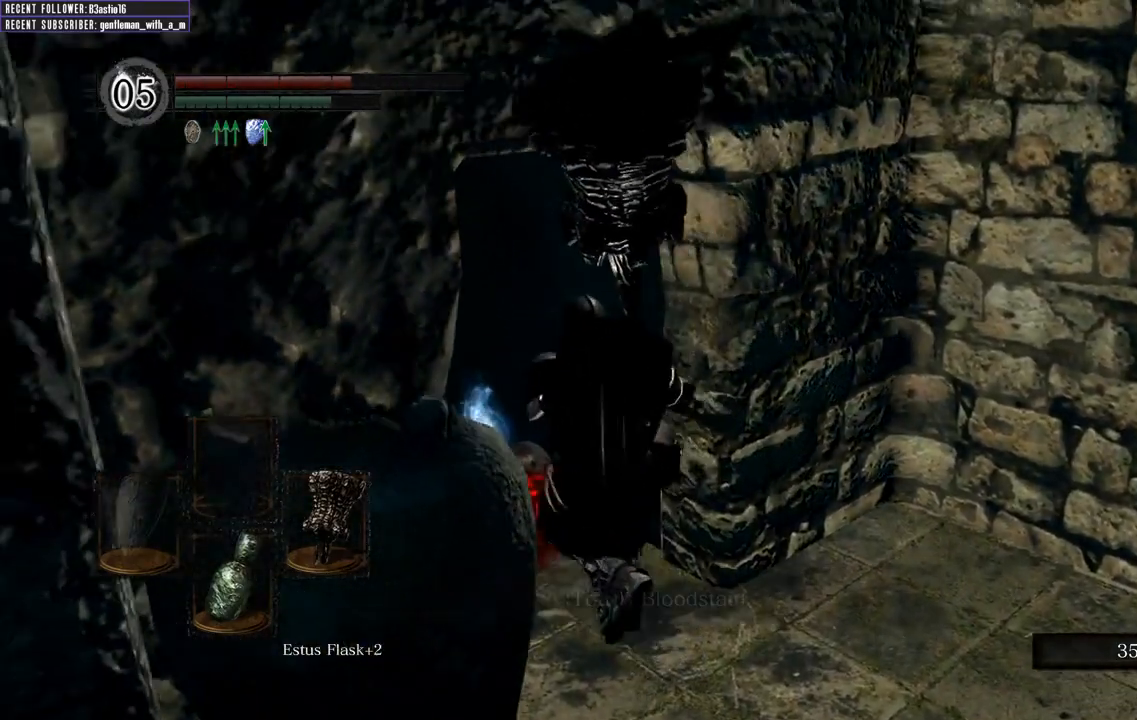
{"buttons": ["A"], "left_stick": "center", "right_stick": "center", "events": [[17, "A", "up"], [100, "A", "down"], [217, "A", "up"], [283, "A", "down"], [300, "left_stick", "center"], [383, "A", "up"], [450, "A", "down"]]}
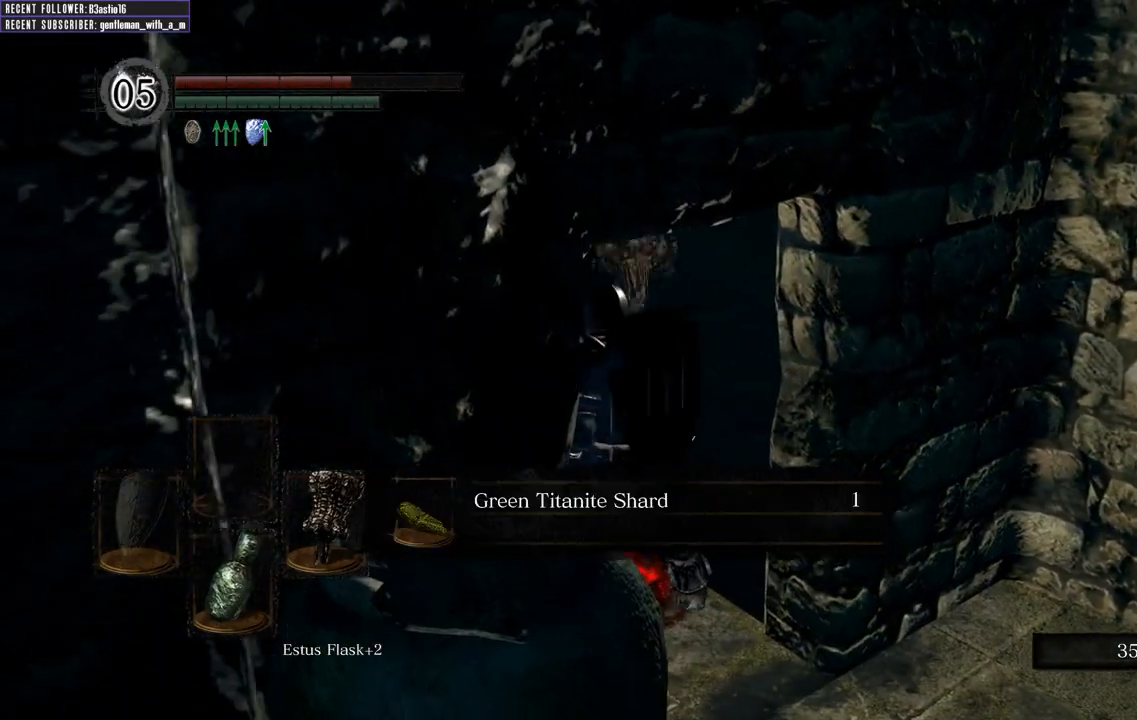
{"buttons": ["A"], "left_stick": "center", "right_stick": "center", "events": [[50, "A", "up"], [333, "A", "down"], [417, "A", "up"], [500, "A", "down"]]}
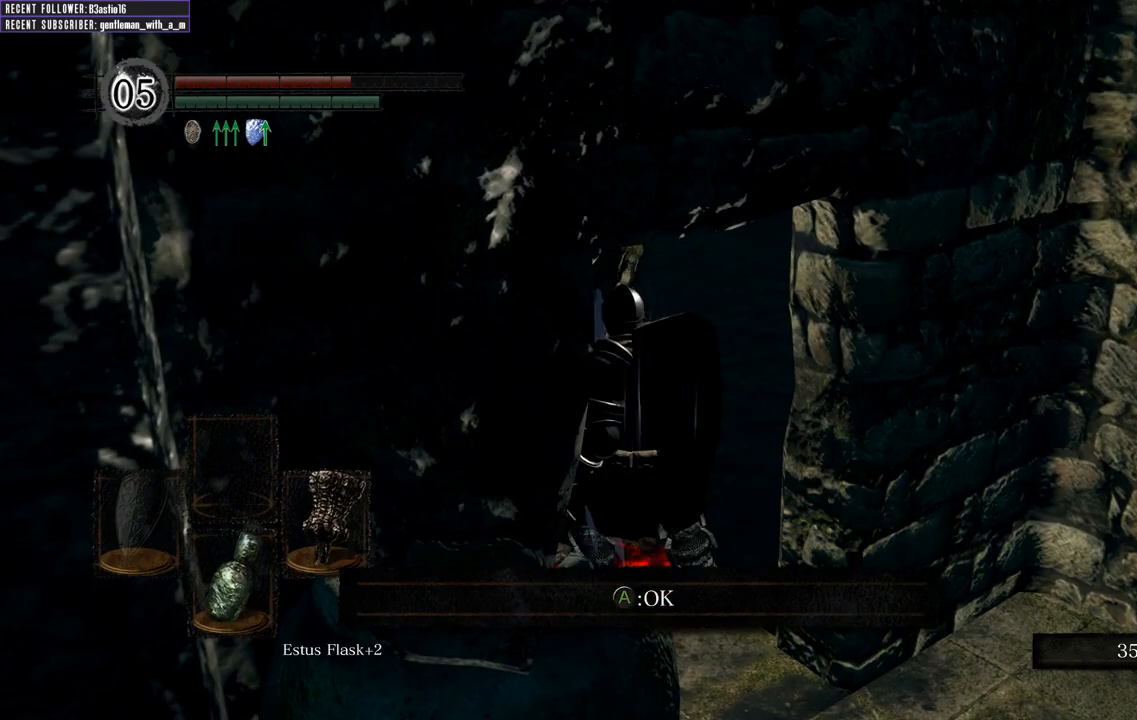
{"buttons": [], "left_stick": "down", "right_stick": "up-left", "events": [[83, "A", "up"], [233, "left_stick", "down"], [233, "right_stick", "left"], [383, "right_stick", "up-left"]]}
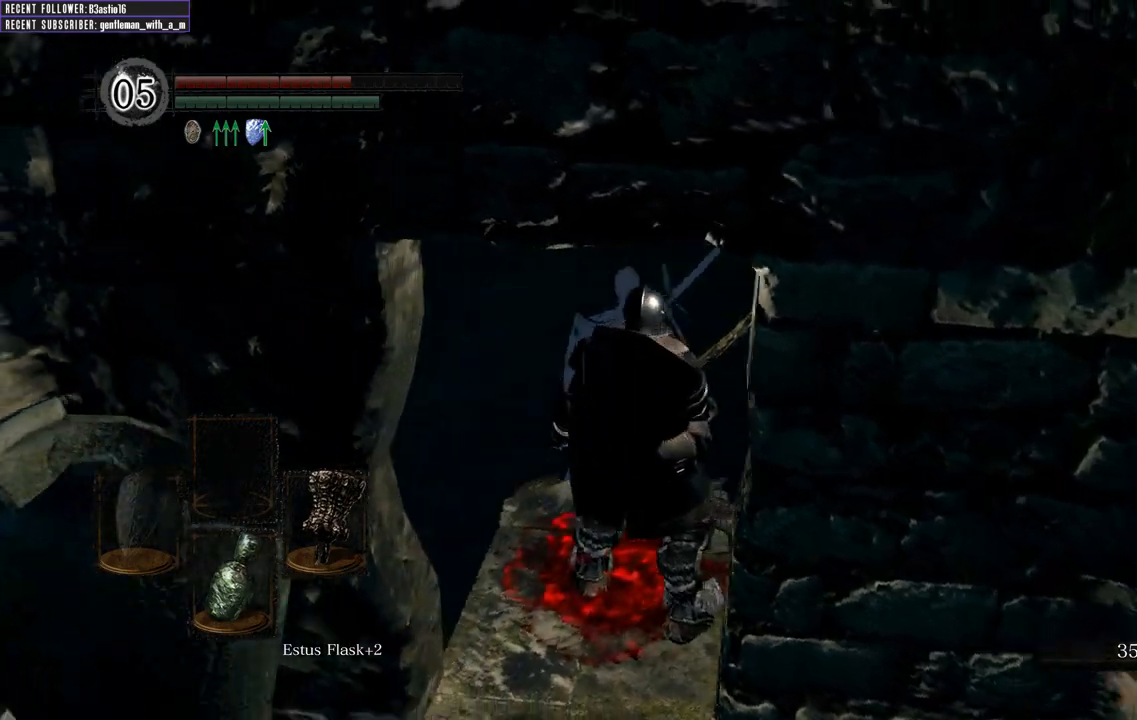
{"buttons": [], "left_stick": "left", "right_stick": "center", "events": [[100, "left_stick", "down-left"], [267, "left_stick", "left"], [333, "right_stick", "center"]]}
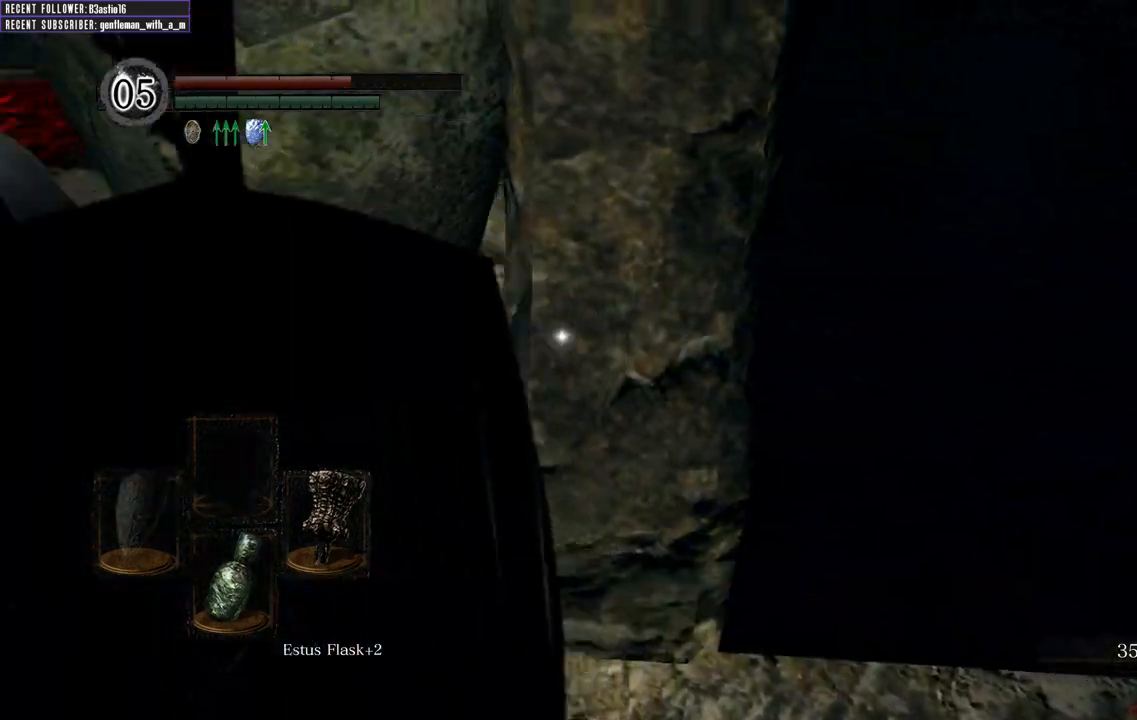
{"buttons": ["B"], "left_stick": "up-left", "right_stick": "center", "events": [[50, "left_stick", "up-left"], [67, "B", "down"], [300, "right_stick", "down"], [483, "right_stick", "center"]]}
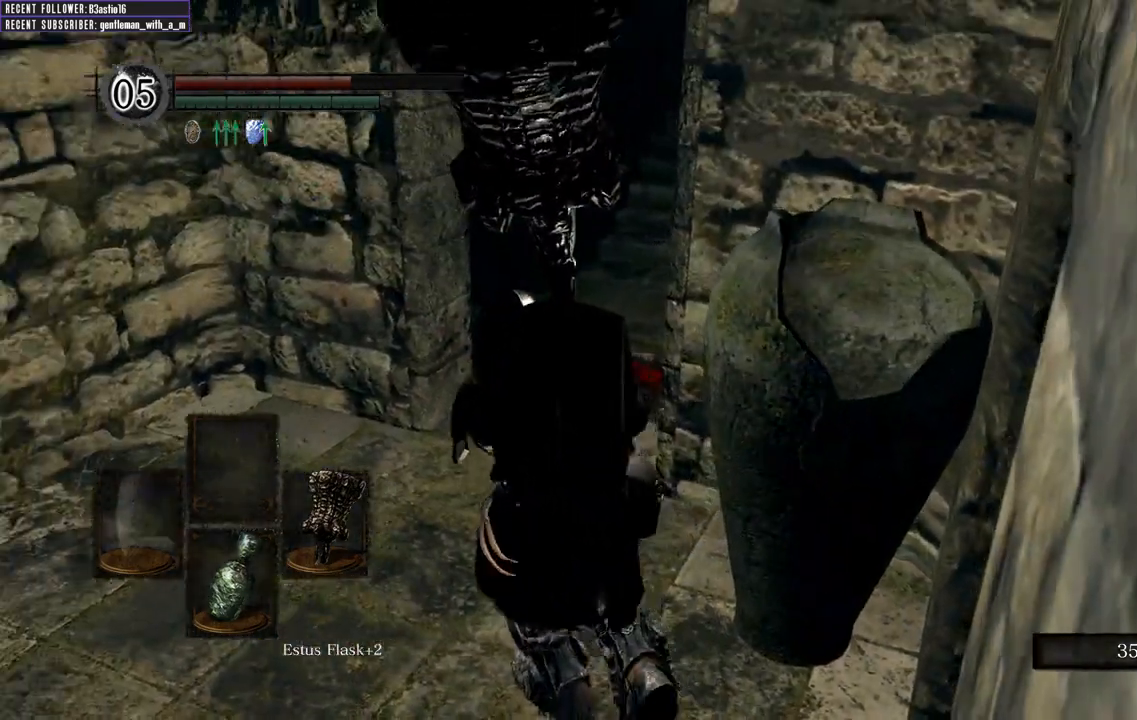
{"buttons": ["B"], "left_stick": "up", "right_stick": "down", "events": [[83, "left_stick", "up"], [150, "right_stick", "right"], [300, "right_stick", "center"], [500, "right_stick", "down"]]}
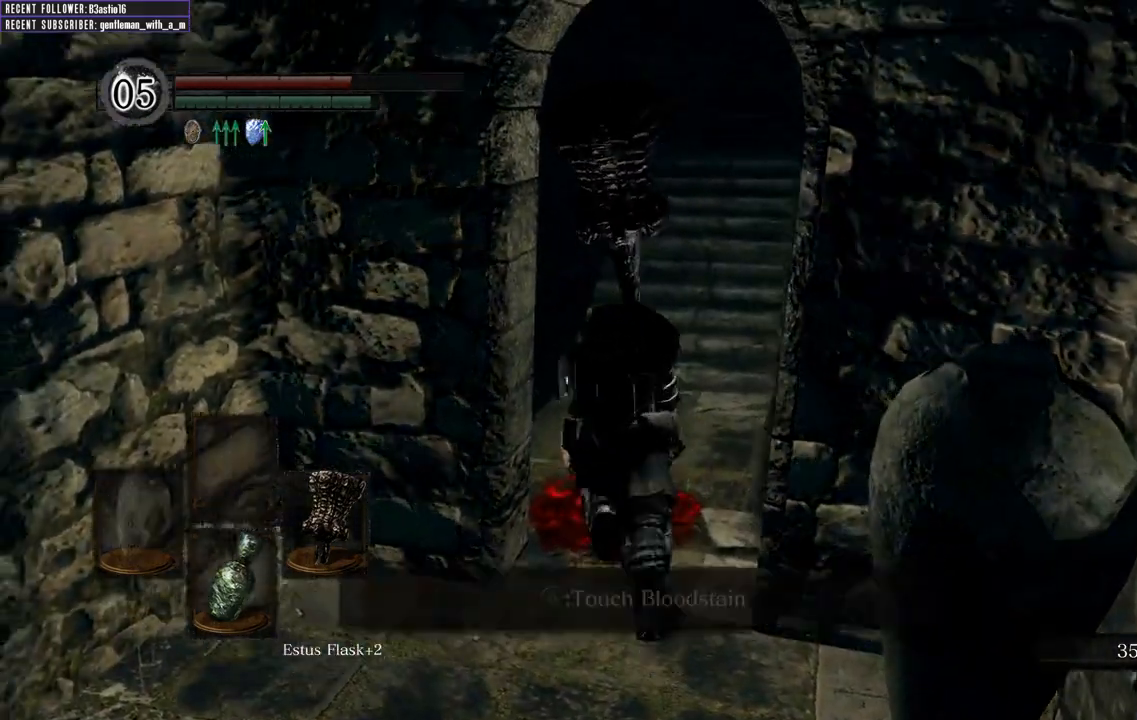
{"buttons": ["B"], "left_stick": "up", "right_stick": "center", "events": [[167, "right_stick", "center"]]}
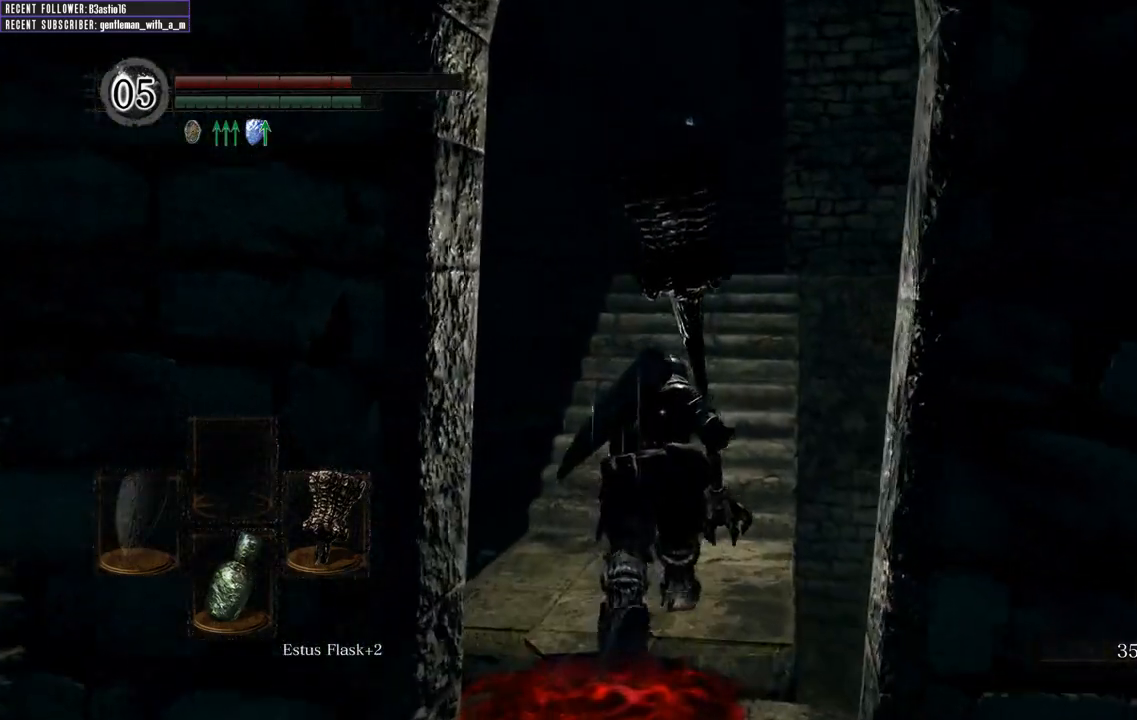
{"buttons": ["B"], "left_stick": "up", "right_stick": "center", "events": [[83, "right_stick", "down"], [200, "right_stick", "center"]]}
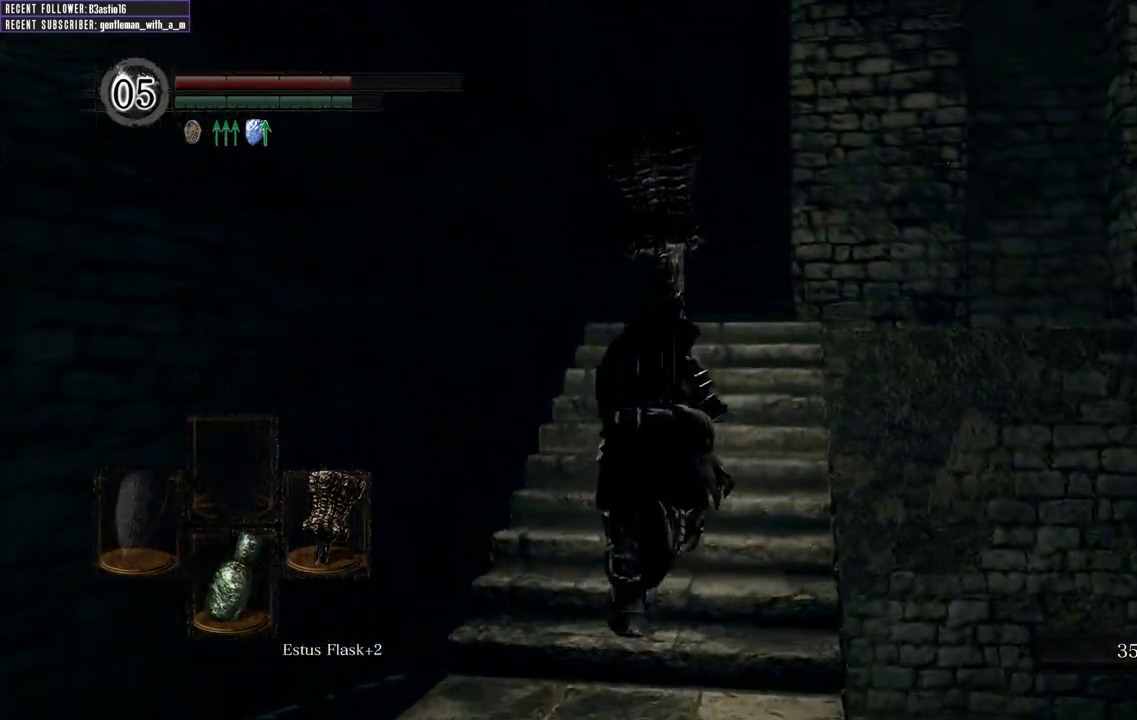
{"buttons": ["B"], "left_stick": "up", "right_stick": "center", "events": [[83, "right_stick", "up"], [283, "right_stick", "center"]]}
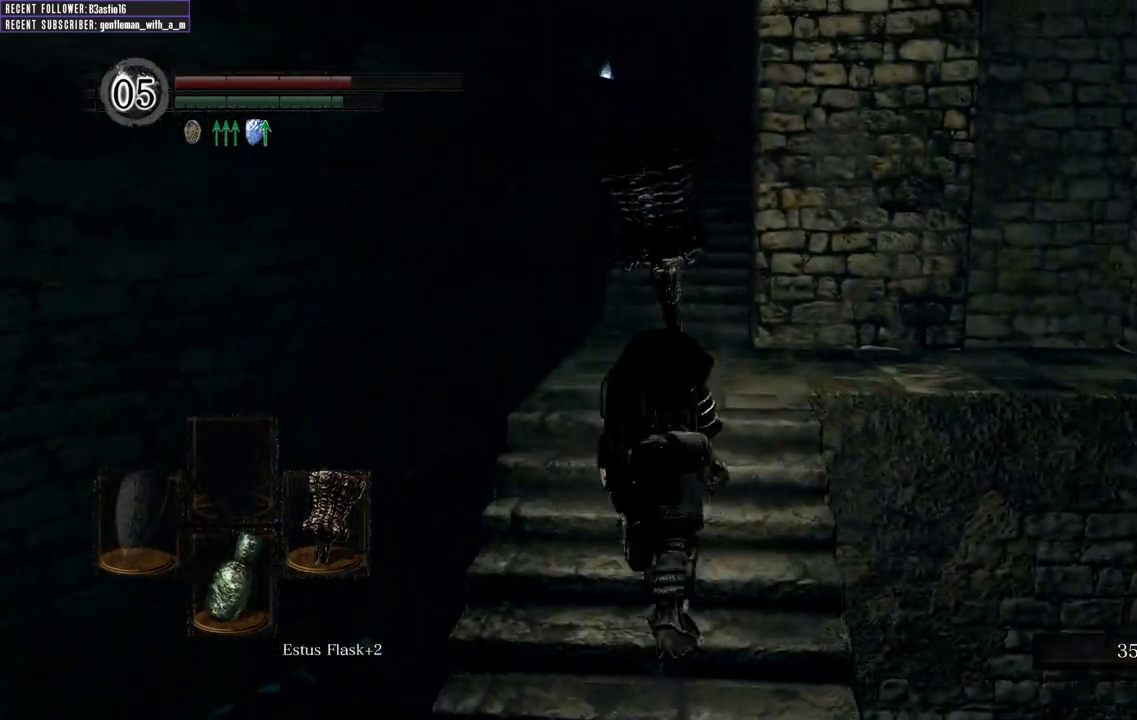
{"buttons": ["B"], "left_stick": "up", "right_stick": "center", "events": []}
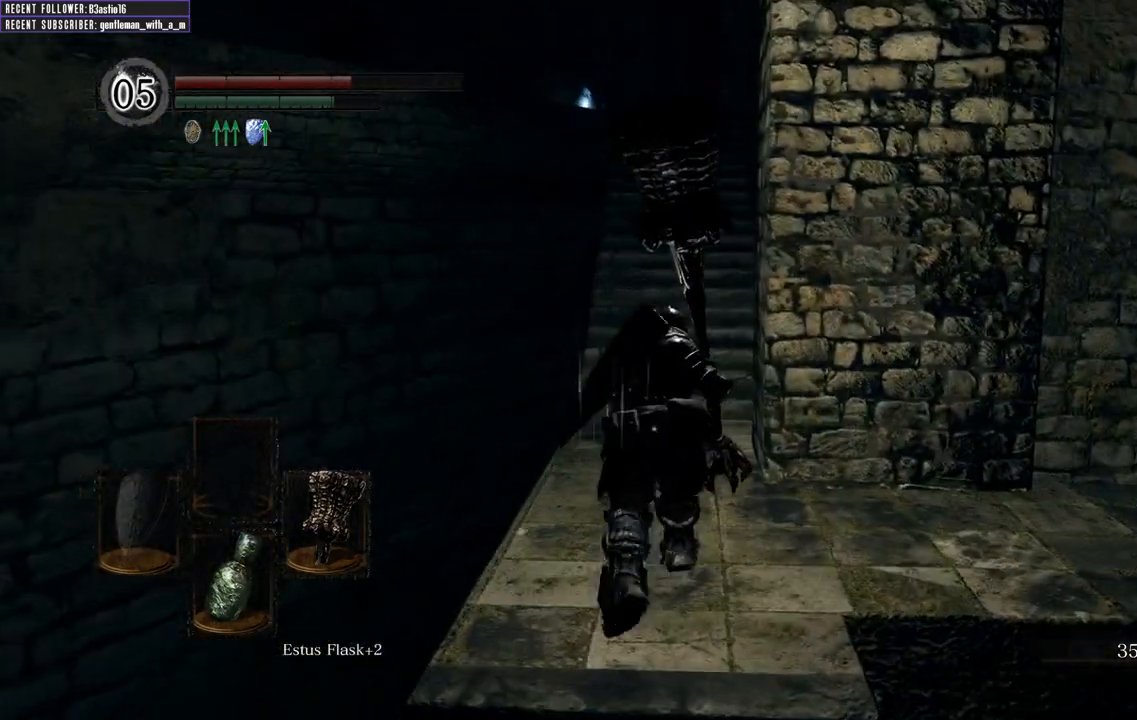
{"buttons": ["B"], "left_stick": "up", "right_stick": "center", "events": []}
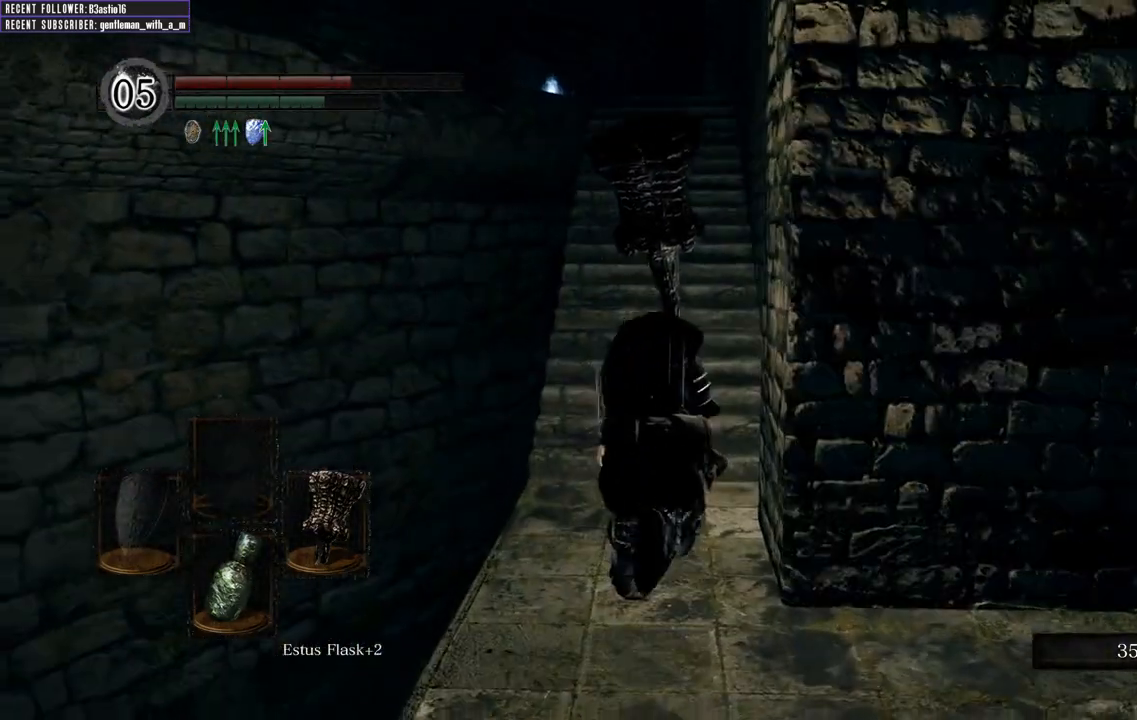
{"buttons": ["B"], "left_stick": "up", "right_stick": "center", "events": []}
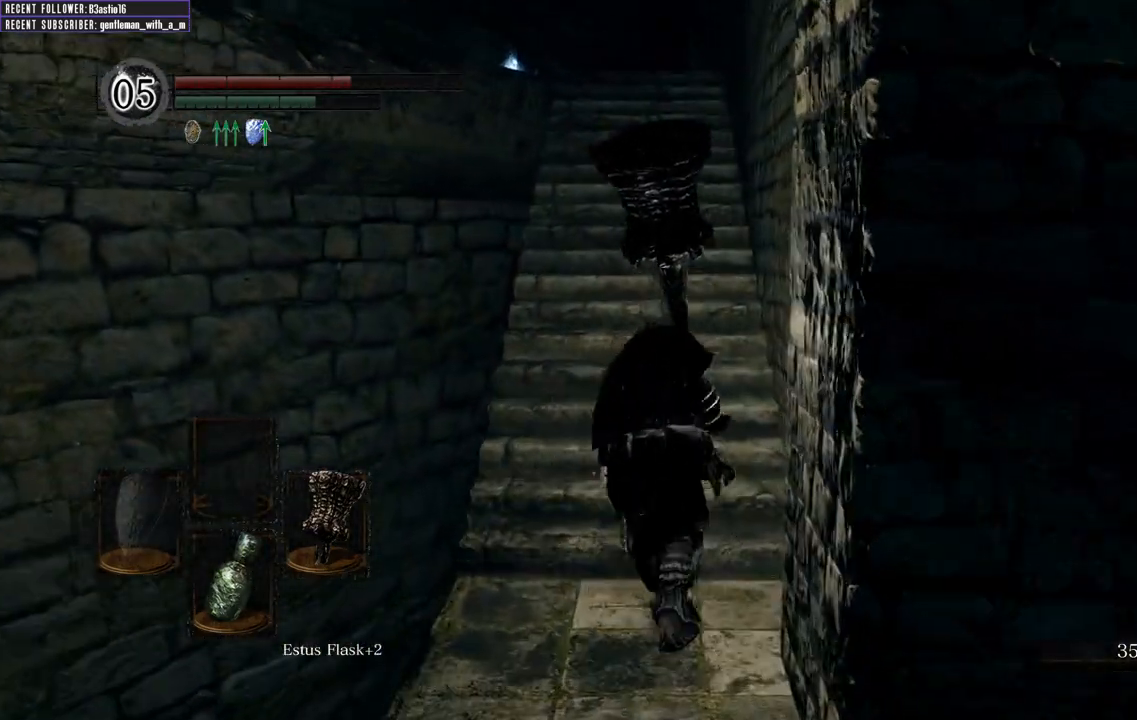
{"buttons": ["B"], "left_stick": "up", "right_stick": "down", "events": [[483, "right_stick", "down"]]}
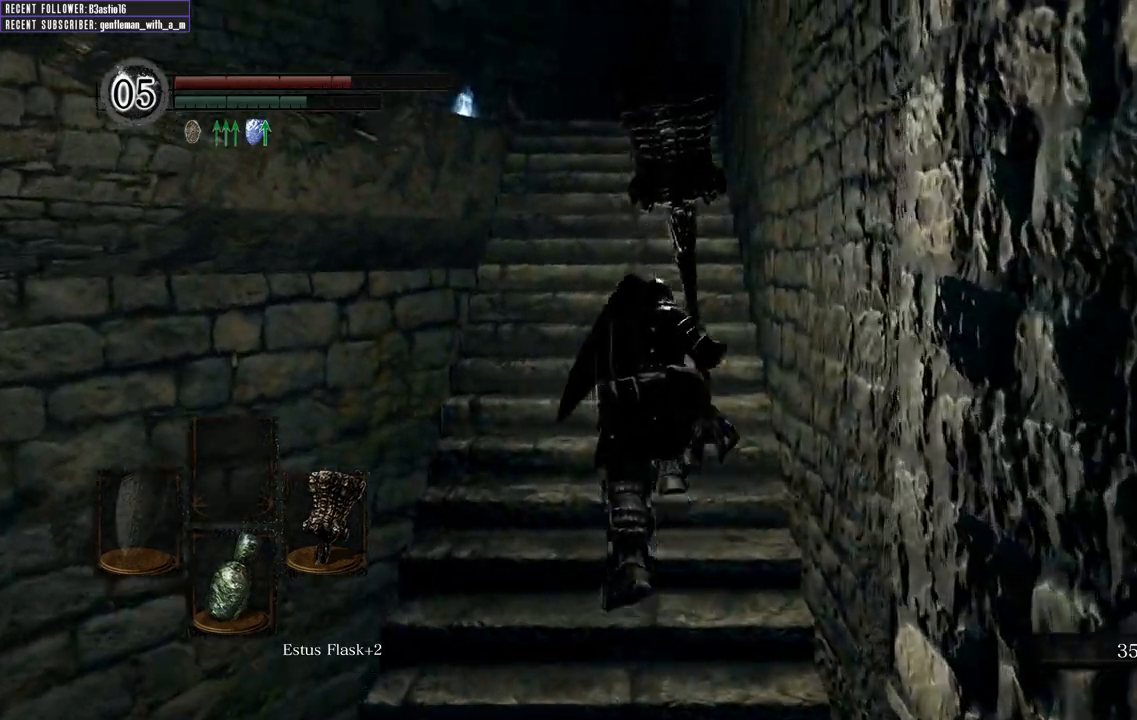
{"buttons": ["B"], "left_stick": "up", "right_stick": "up", "events": [[133, "right_stick", "center"], [450, "right_stick", "up"]]}
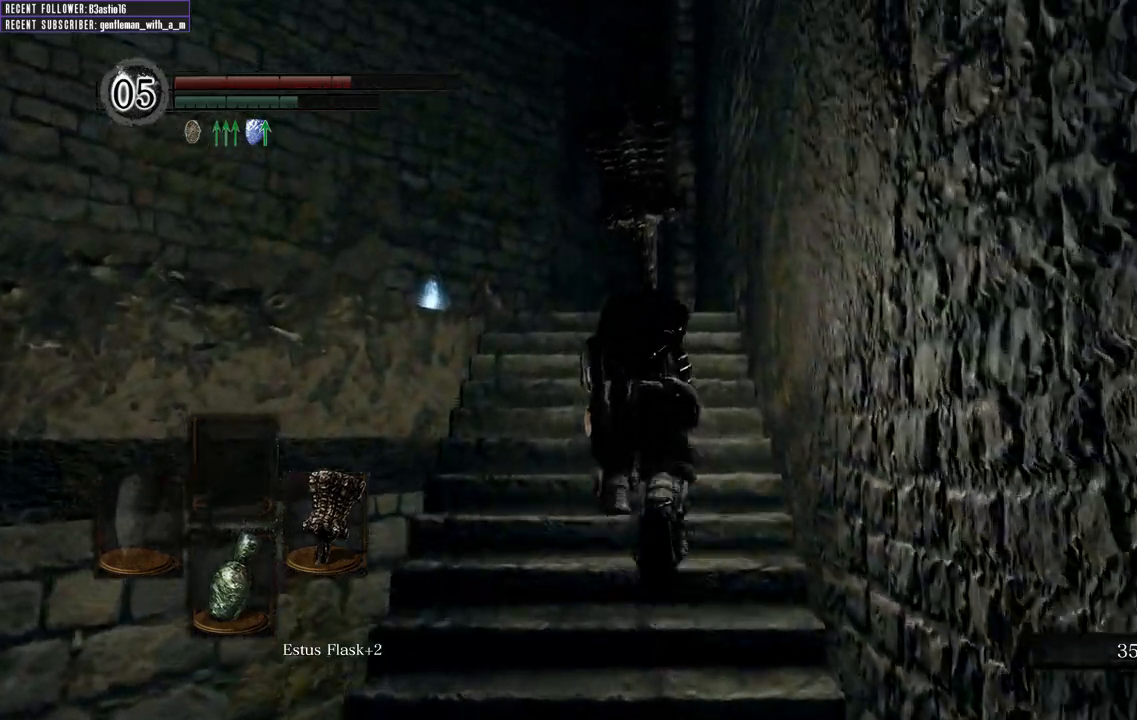
{"buttons": ["B"], "left_stick": "up", "right_stick": "center", "events": [[183, "right_stick", "center"]]}
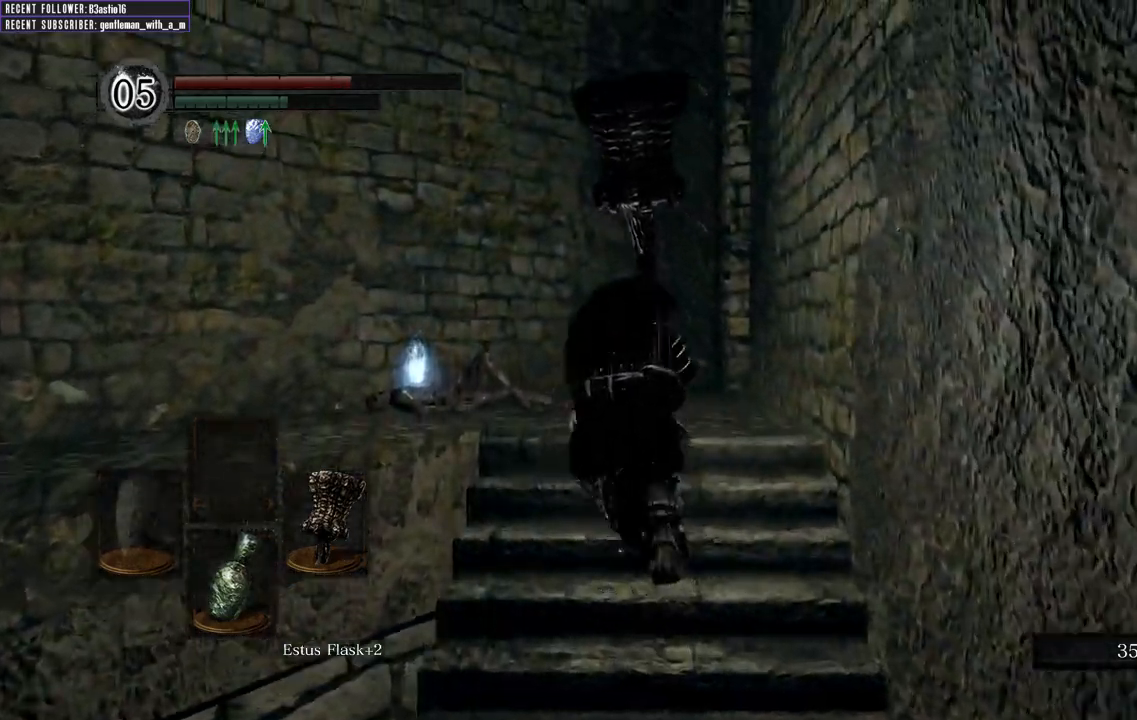
{"buttons": ["A", "B"], "left_stick": "up-left", "right_stick": "center", "events": [[333, "left_stick", "up-left"], [483, "A", "down"]]}
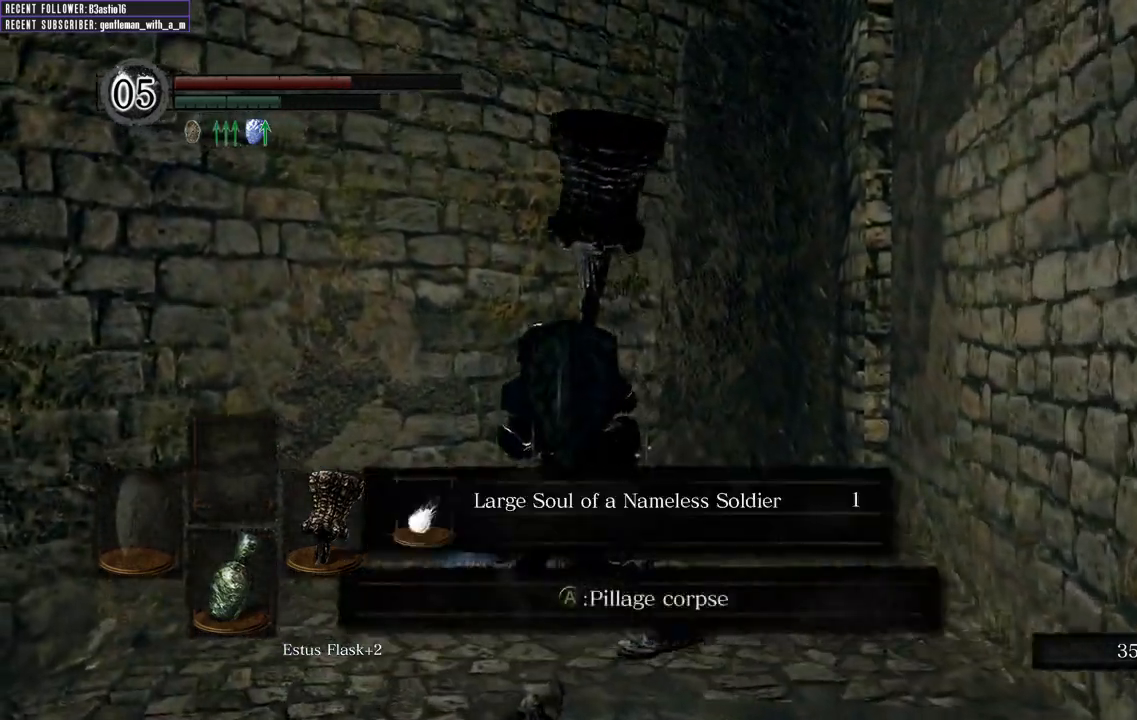
{"buttons": ["B"], "left_stick": "left", "right_stick": "center", "events": [[100, "A", "up"], [200, "A", "down"], [300, "A", "up"], [317, "left_stick", "center"], [400, "A", "down"], [467, "left_stick", "left"], [500, "A", "up"]]}
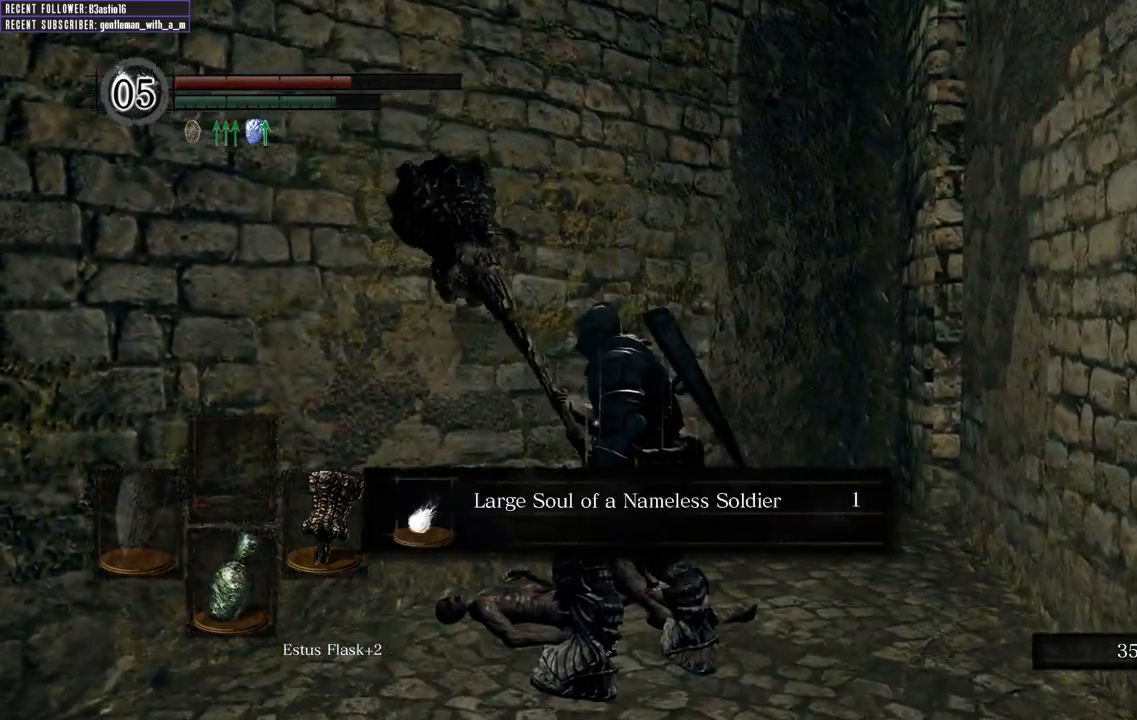
{"buttons": ["B"], "left_stick": "left", "right_stick": "left", "events": [[117, "A", "down"], [183, "A", "up"], [383, "right_stick", "left"]]}
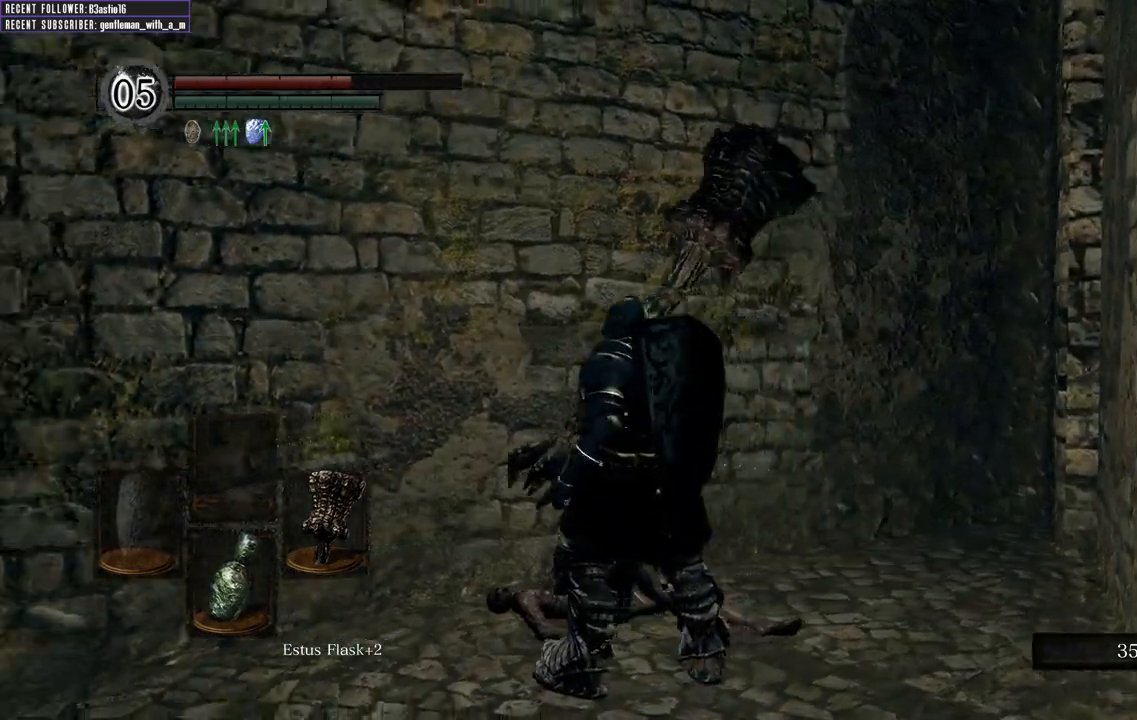
{"buttons": ["B"], "left_stick": "up", "right_stick": "left", "events": [[117, "left_stick", "up-left"], [350, "right_stick", "center"], [450, "left_stick", "up"], [500, "right_stick", "left"]]}
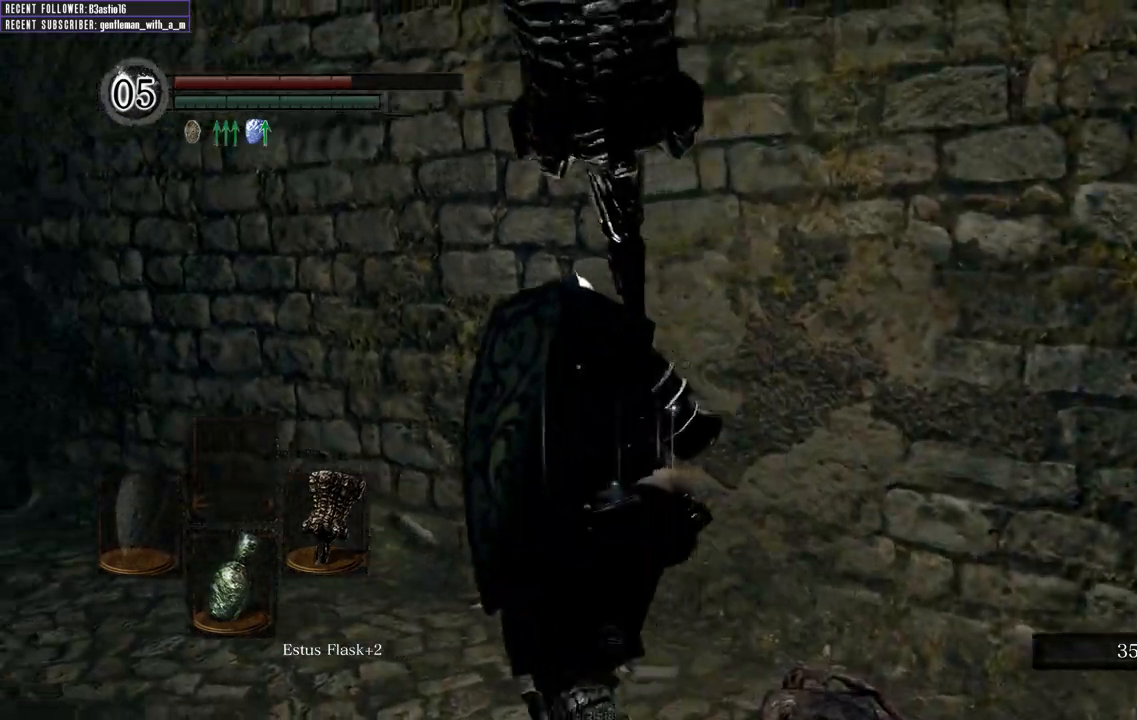
{"buttons": ["B"], "left_stick": "up", "right_stick": "center", "events": [[317, "right_stick", "center"]]}